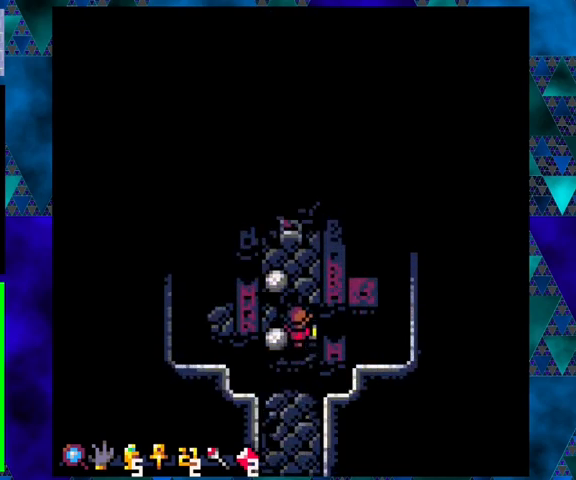
Gameplay with a controller (Nintendo layout); each line is a JSON object with the inputs held at the frame after it. "events" lists button and stick changes between this image and that frame as [ms after this image, input, new state], when the widget could be followed in between. Not read: L3 R3 right_stick.
{"buttons": ["DPAD_UP"], "left_stick": "center", "events": [[100, "DPAD_UP", "down"]]}
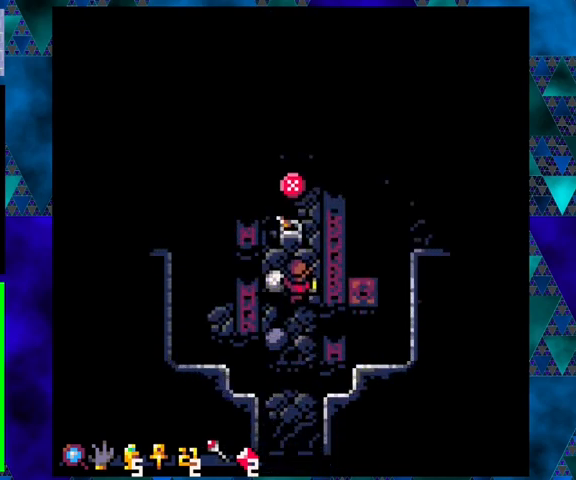
{"buttons": [], "left_stick": "center", "events": [[500, "DPAD_UP", "up"]]}
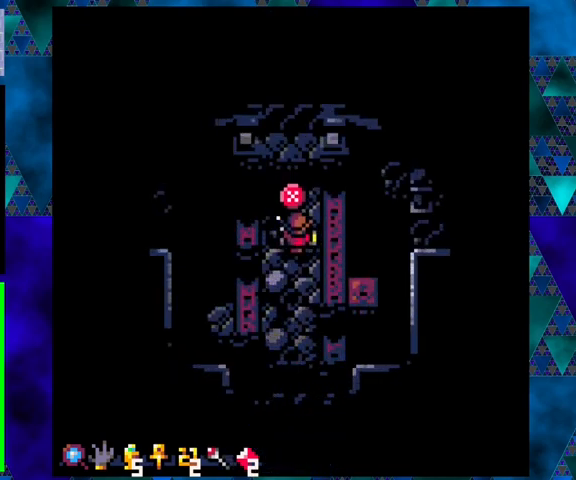
{"buttons": [], "left_stick": "center", "events": [[367, "X", "down"], [433, "X", "up"]]}
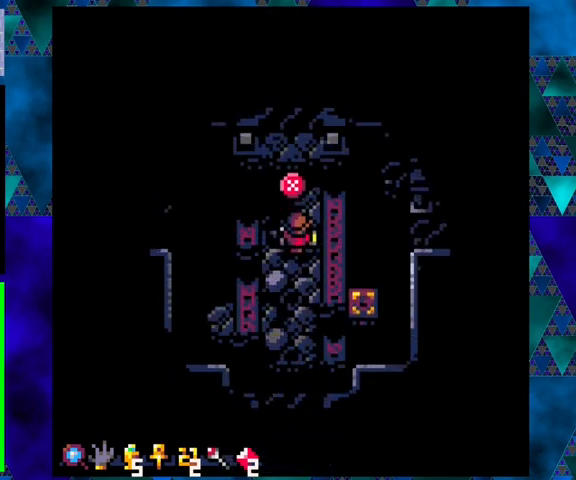
{"buttons": [], "left_stick": "center", "events": []}
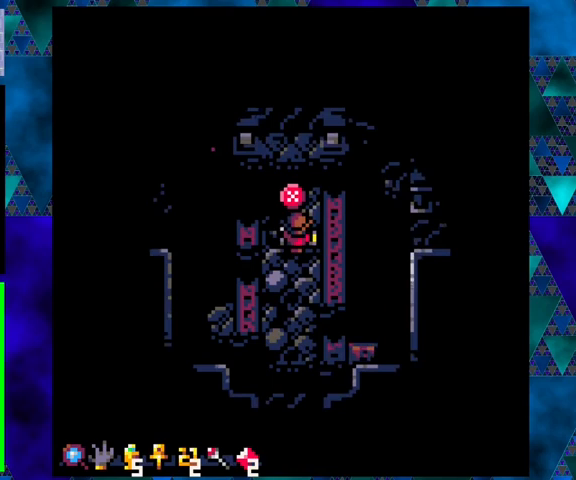
{"buttons": ["DPAD_DOWN"], "left_stick": "center", "events": [[100, "DPAD_DOWN", "down"]]}
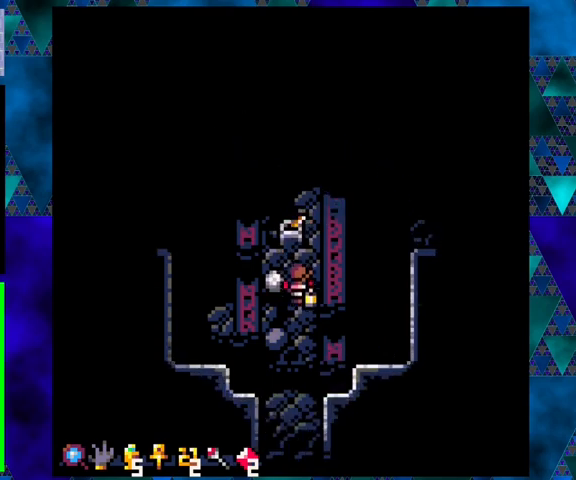
{"buttons": [], "left_stick": "center", "events": [[133, "DPAD_DOWN", "up"]]}
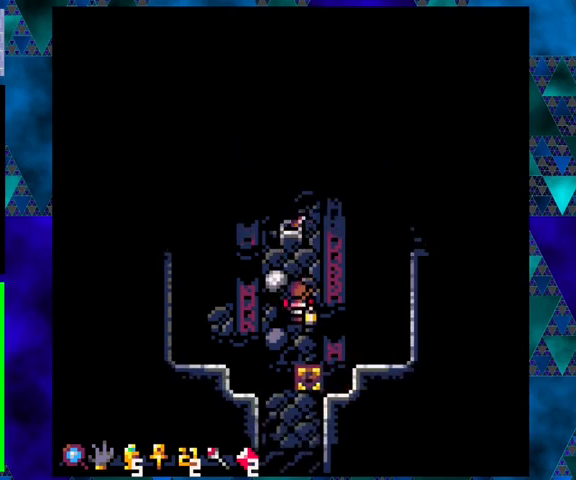
{"buttons": [], "left_stick": "center", "events": []}
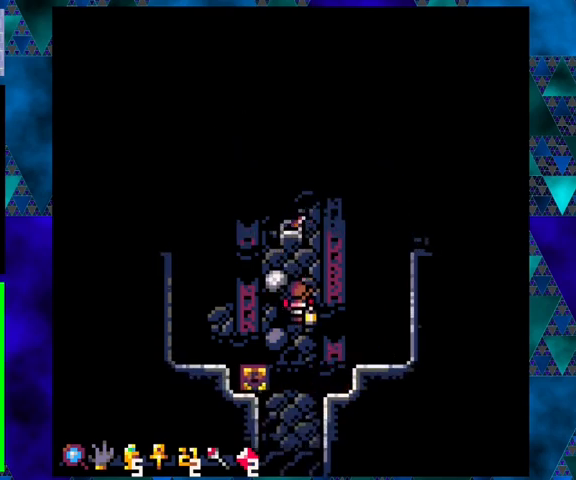
{"buttons": ["DPAD_UP"], "left_stick": "center", "events": [[333, "DPAD_UP", "down"]]}
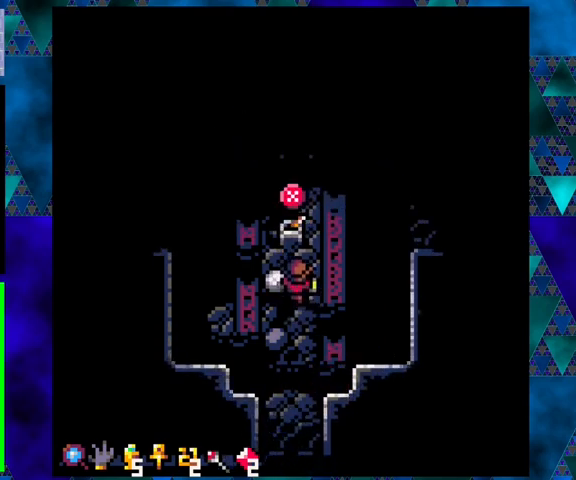
{"buttons": [], "left_stick": "center", "events": [[467, "DPAD_UP", "up"]]}
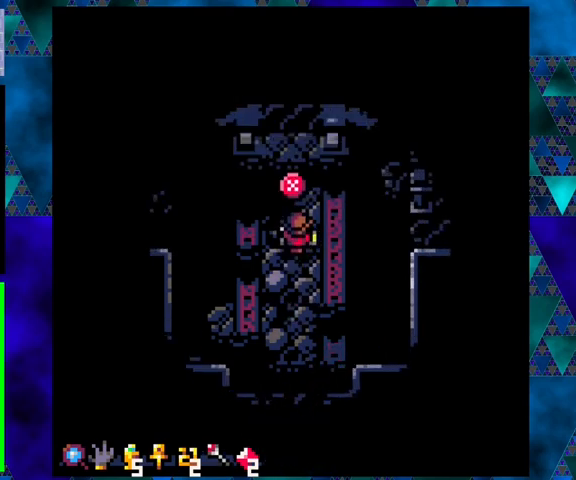
{"buttons": [], "left_stick": "center", "events": []}
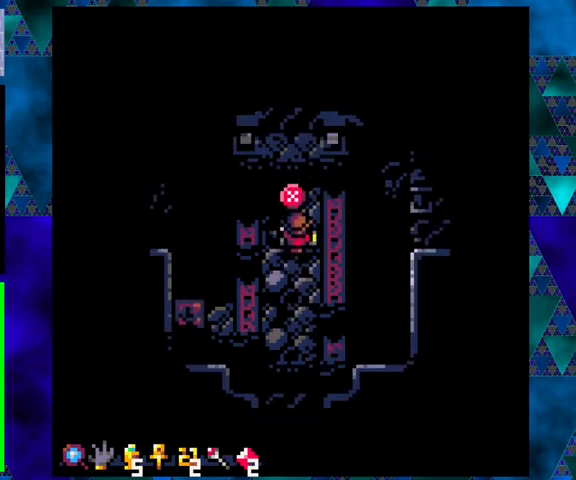
{"buttons": [], "left_stick": "center", "events": [[300, "DPAD_RIGHT", "down"], [433, "DPAD_RIGHT", "up"]]}
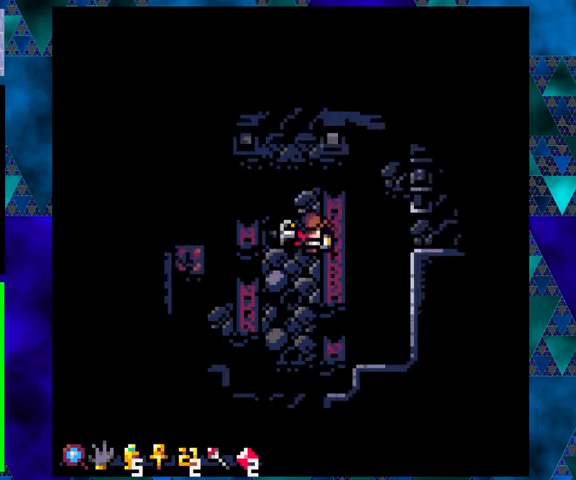
{"buttons": ["DPAD_UP"], "left_stick": "center", "events": [[233, "DPAD_UP", "down"]]}
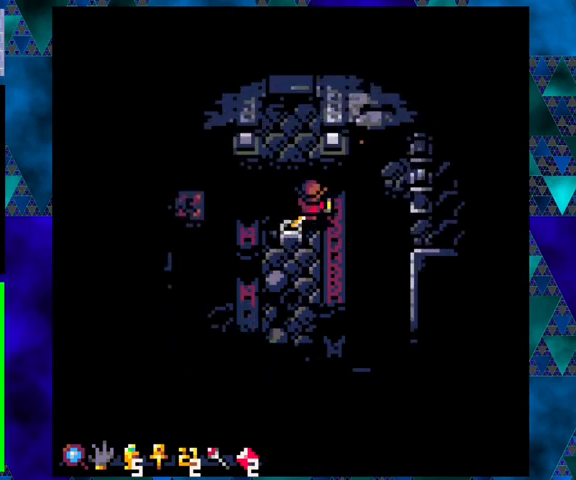
{"buttons": [], "left_stick": "center", "events": [[100, "DPAD_UP", "up"]]}
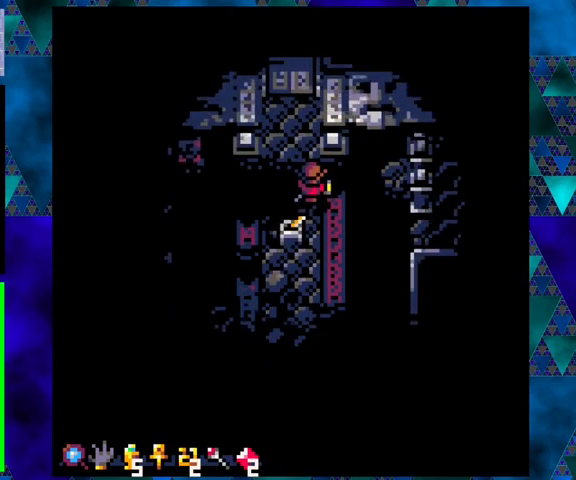
{"buttons": [], "left_stick": "center", "events": []}
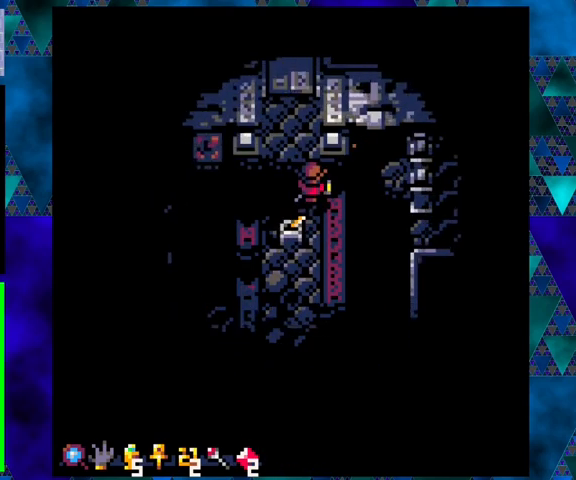
{"buttons": [], "left_stick": "center", "events": []}
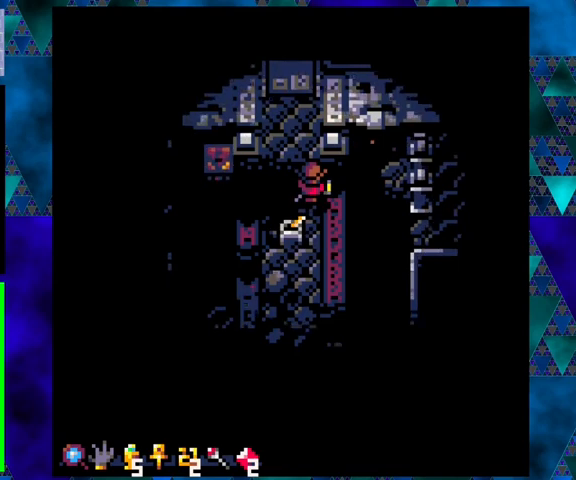
{"buttons": [], "left_stick": "center", "events": []}
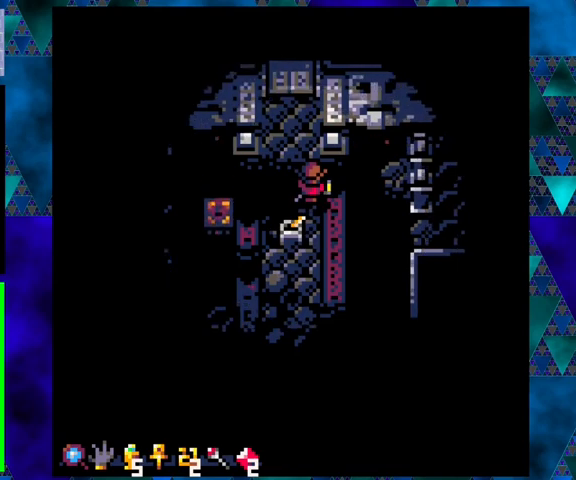
{"buttons": ["DPAD_DOWN"], "left_stick": "center", "events": [[67, "DPAD_DOWN", "down"]]}
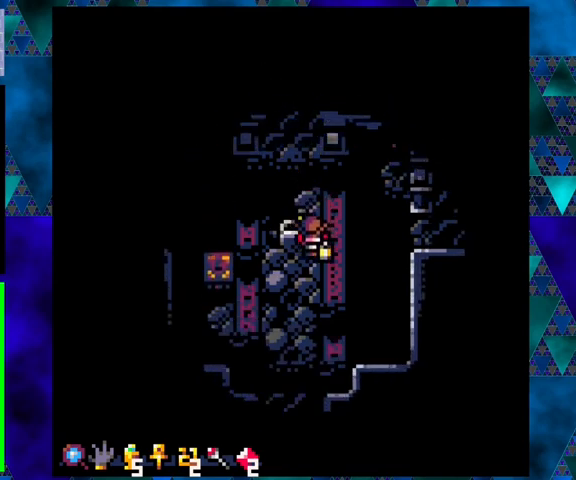
{"buttons": ["DPAD_DOWN"], "left_stick": "center", "events": [[200, "DPAD_LEFT", "down"], [233, "DPAD_DOWN", "up"], [367, "DPAD_DOWN", "down"], [367, "DPAD_LEFT", "up"]]}
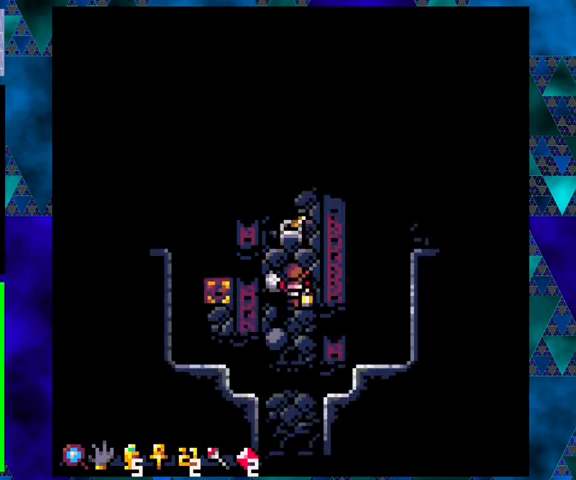
{"buttons": ["DPAD_RIGHT"], "left_stick": "center", "events": [[167, "DPAD_DOWN", "up"], [433, "DPAD_RIGHT", "down"]]}
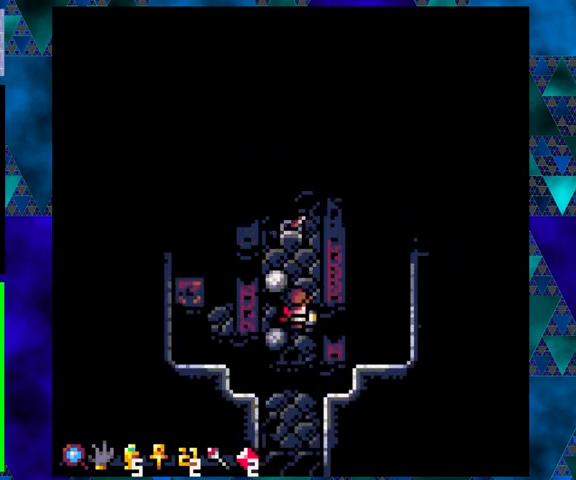
{"buttons": ["DPAD_DOWN"], "left_stick": "center", "events": [[33, "DPAD_RIGHT", "up"], [333, "DPAD_DOWN", "down"]]}
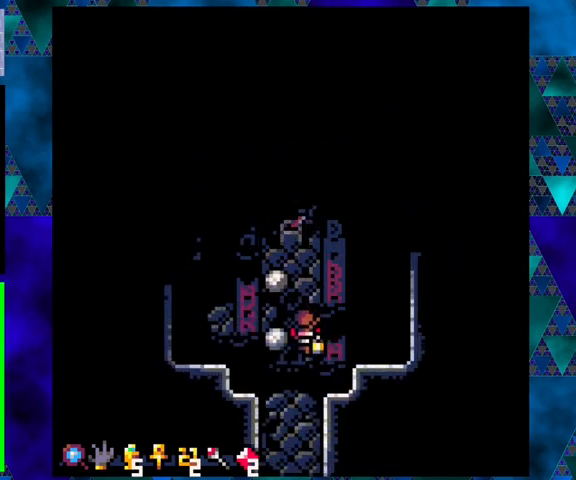
{"buttons": ["DPAD_DOWN"], "left_stick": "center", "events": [[33, "B", "down"], [233, "B", "up"]]}
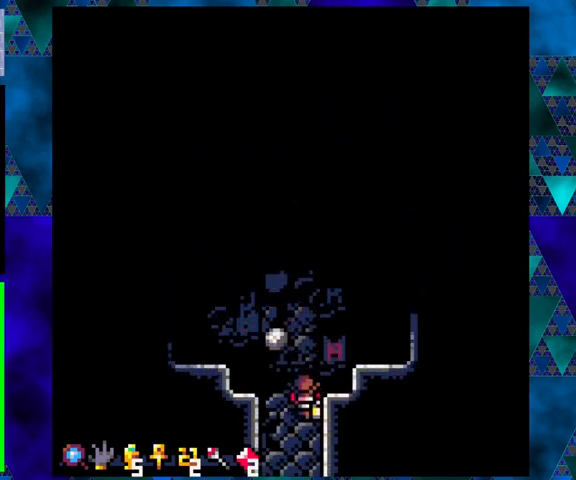
{"buttons": [], "left_stick": "center", "events": [[133, "DPAD_DOWN", "up"]]}
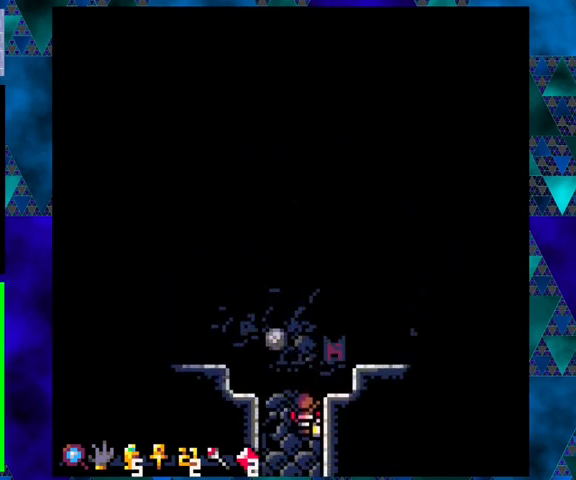
{"buttons": [], "left_stick": "center", "events": []}
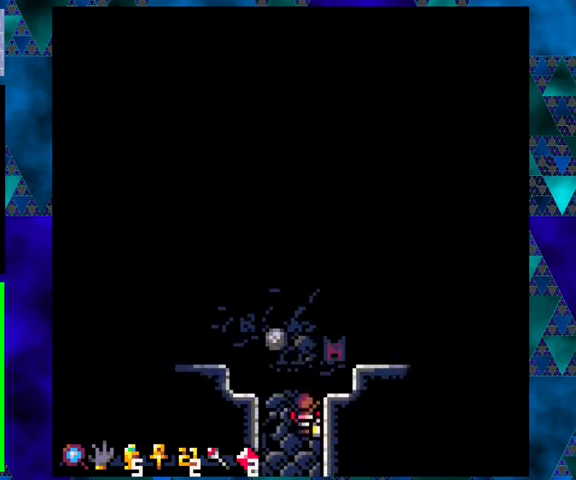
{"buttons": ["DPAD_DOWN"], "left_stick": "center", "events": [[400, "DPAD_DOWN", "down"]]}
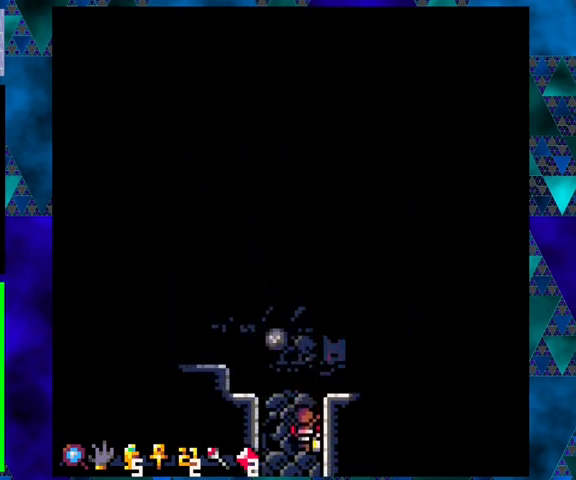
{"buttons": ["DPAD_DOWN"], "left_stick": "center", "events": []}
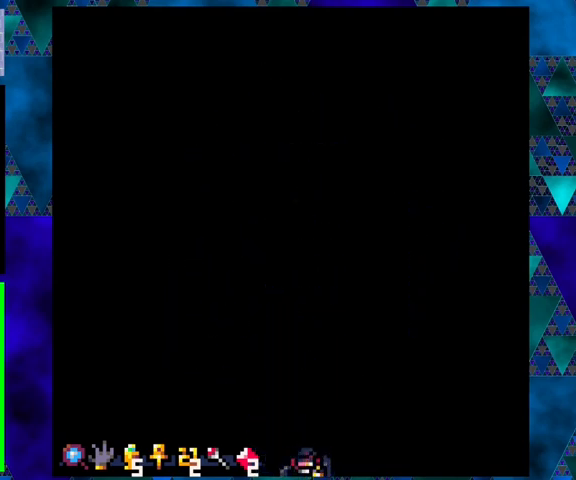
{"buttons": ["DPAD_UP"], "left_stick": "center", "events": [[33, "DPAD_DOWN", "up"], [333, "DPAD_UP", "down"]]}
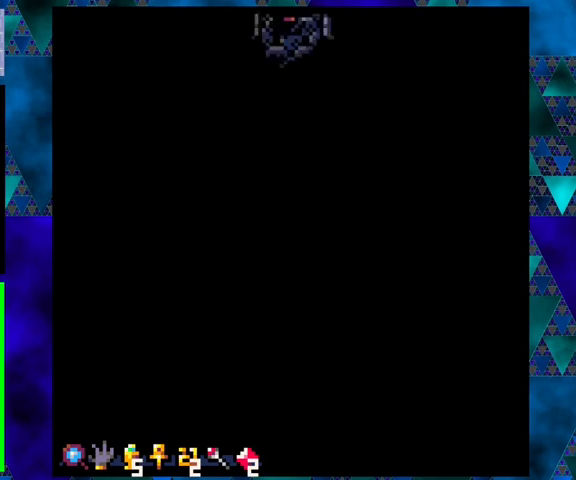
{"buttons": ["DPAD_UP"], "left_stick": "center", "events": []}
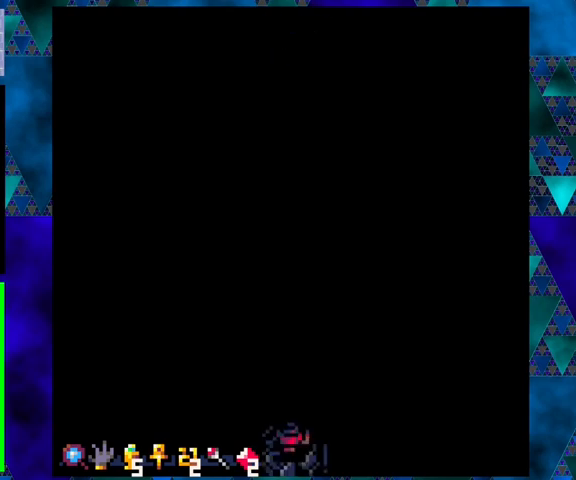
{"buttons": [], "left_stick": "center", "events": [[100, "DPAD_UP", "up"]]}
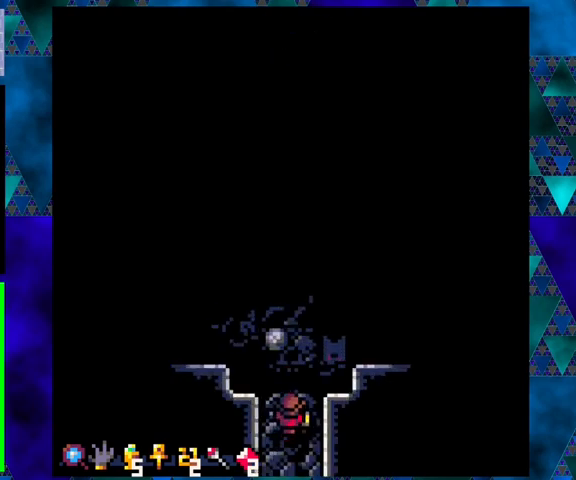
{"buttons": ["B", "DPAD_UP"], "left_stick": "center", "events": [[167, "DPAD_UP", "down"], [433, "B", "down"]]}
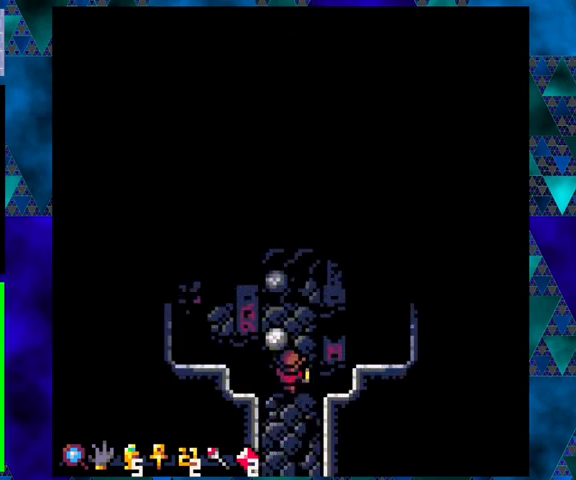
{"buttons": ["DPAD_UP"], "left_stick": "center", "events": [[167, "B", "up"]]}